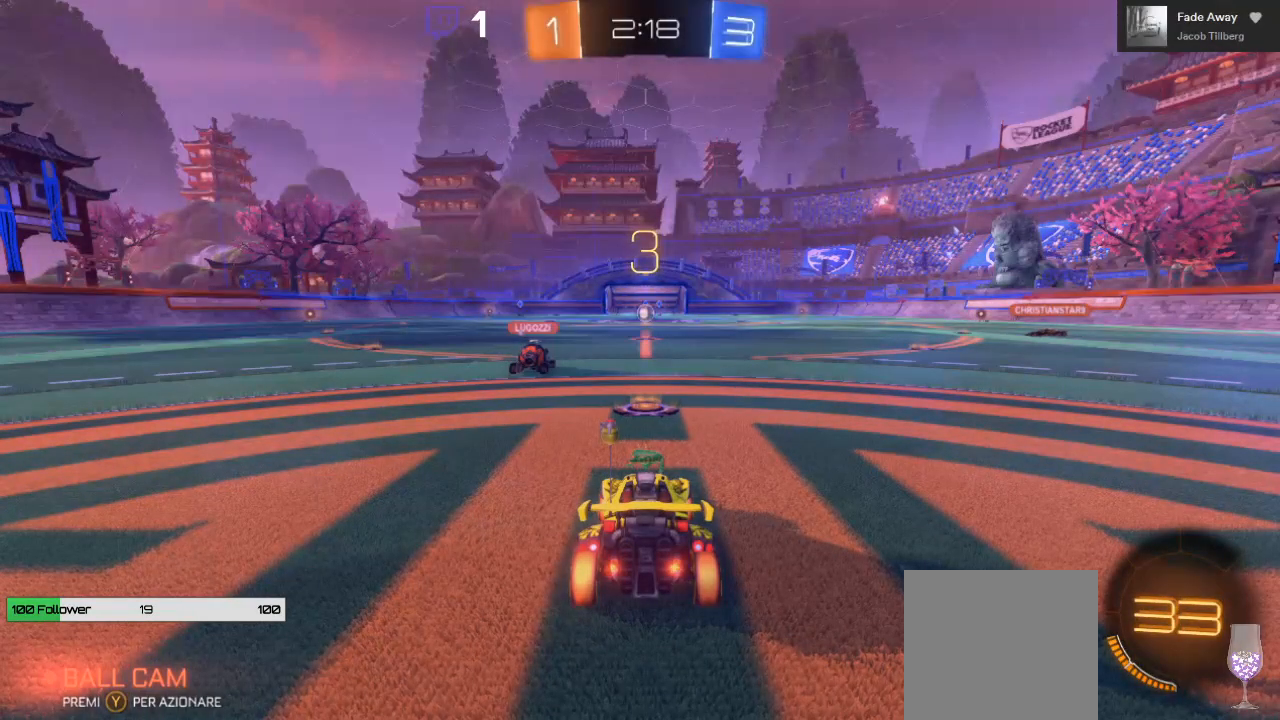
Gameplay with a controller (Xbox layout); each line is a JSON object with the inputs held at the frame after it (dt_ms = milliseconds from this image to that frame). "events" lists button and stick changes between this image and that frame as [ms after this image, input, new state], when the widget could be followed in between.
{"dt_ms": 500, "buttons": ["R2"], "left_stick": "center", "right_stick": "down-left", "events": [[67, "R2", "down"], [500, "right_stick", "down-left"]]}
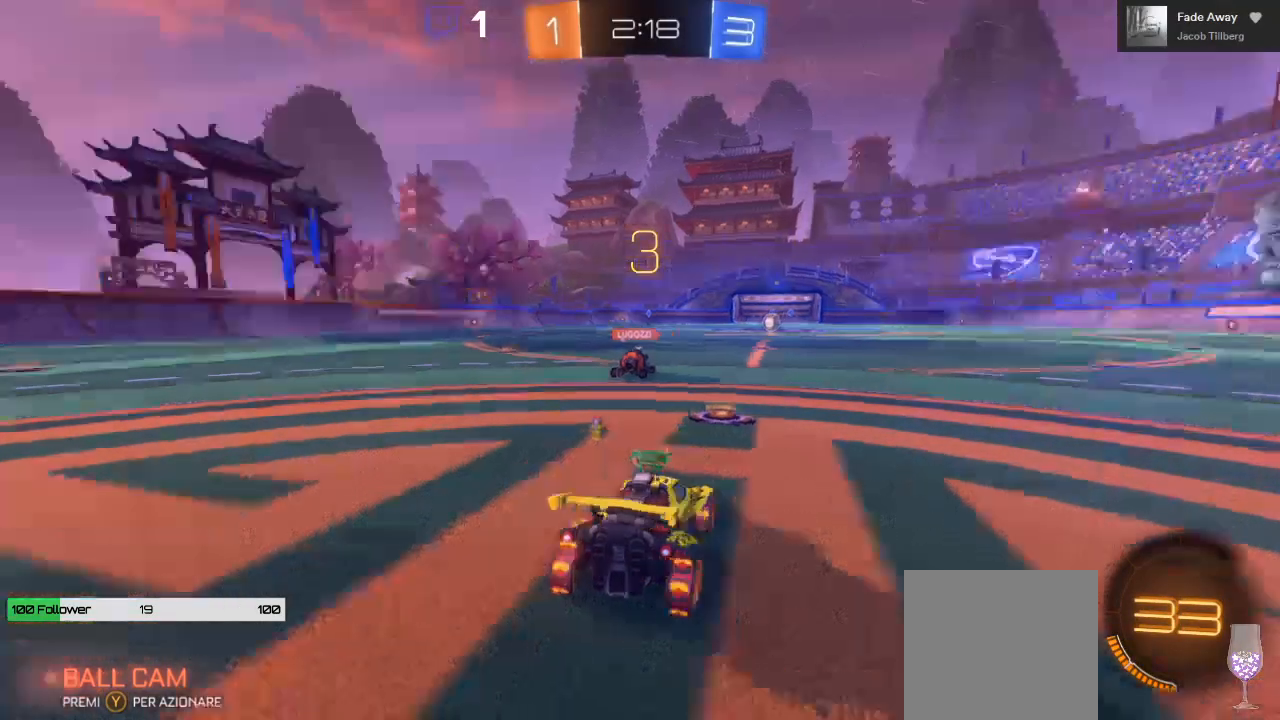
{"dt_ms": 1000, "buttons": ["R2"], "left_stick": "center", "right_stick": "center"}
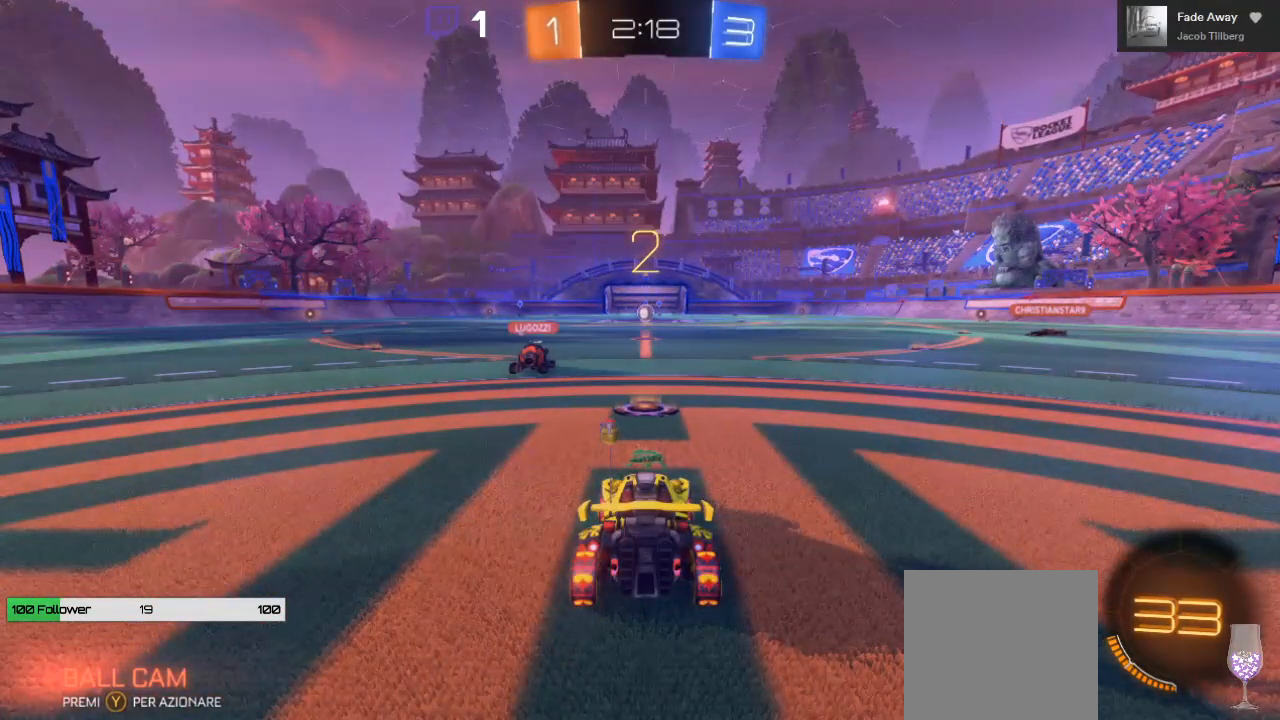
{"dt_ms": 500, "buttons": ["R2"], "left_stick": "center", "right_stick": "center", "events": []}
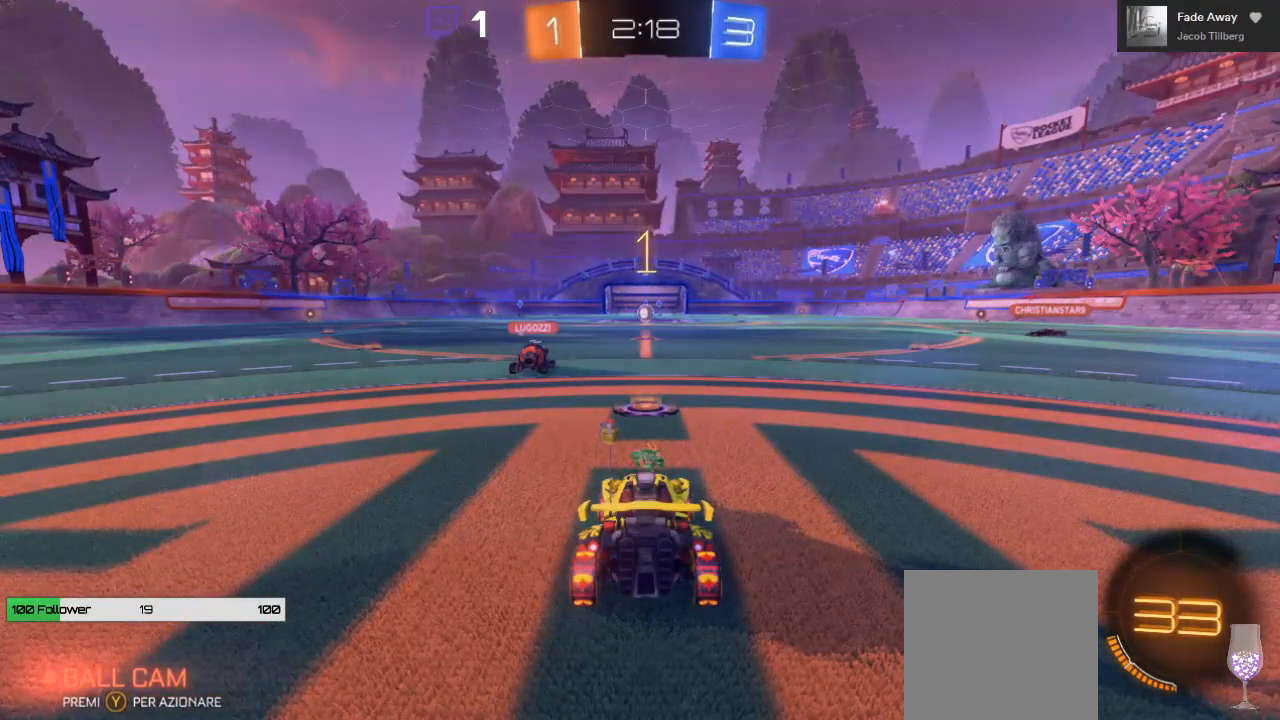
{"dt_ms": 500, "buttons": ["R2"], "left_stick": "center", "right_stick": "center", "events": []}
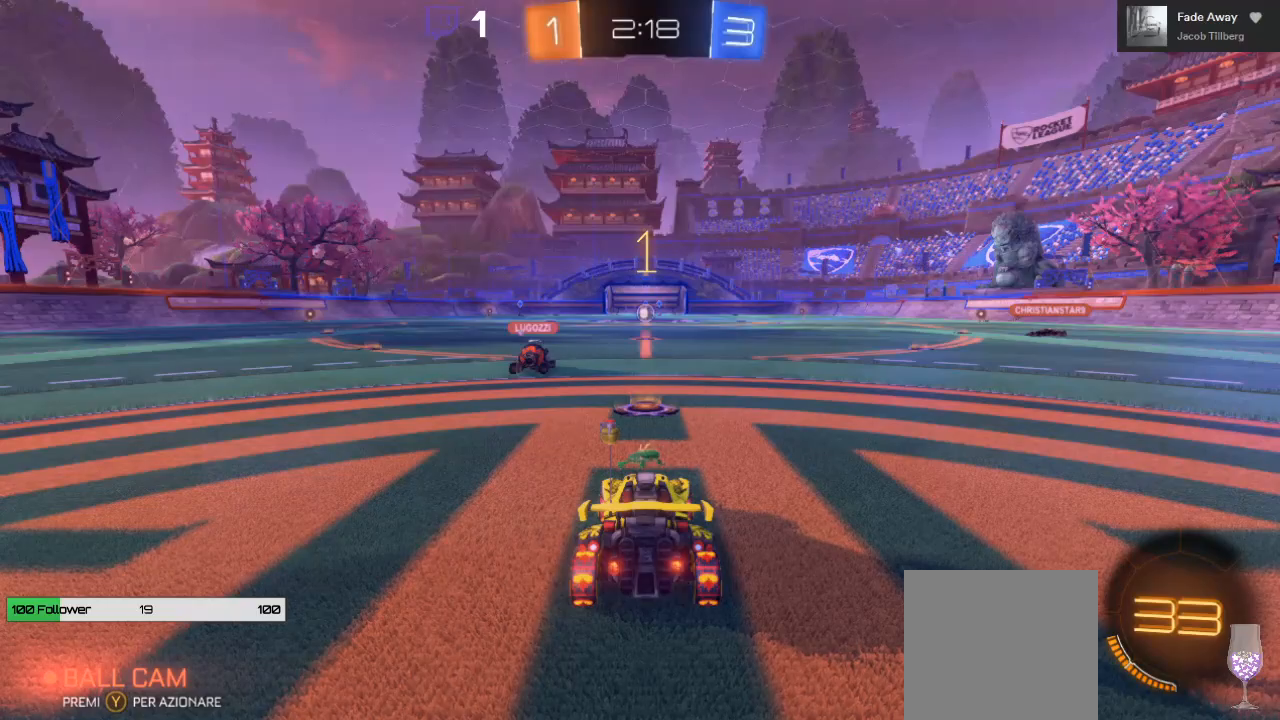
{"dt_ms": 500, "buttons": ["B", "R2"], "left_stick": "right", "right_stick": "center", "events": [[100, "B", "down"], [117, "left_stick", "right"], [217, "Y", "down"], [283, "Y", "up"]]}
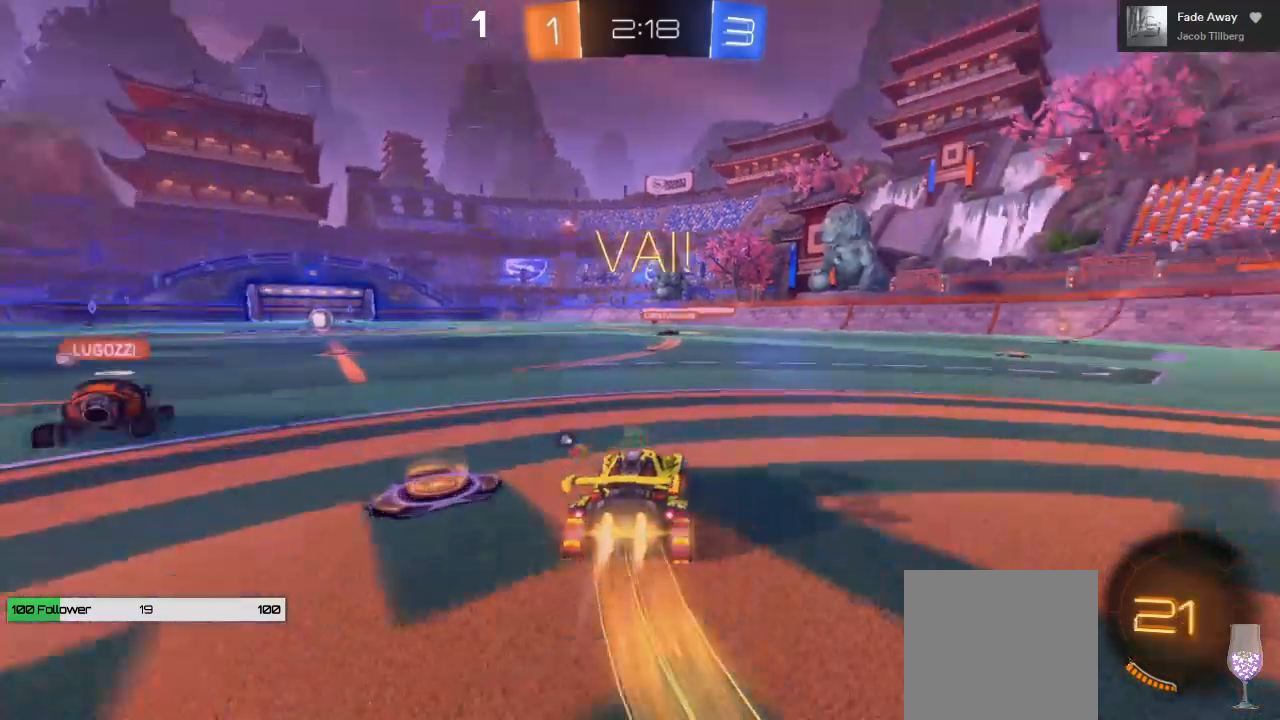
{"dt_ms": 500, "buttons": ["B", "R2"], "left_stick": "center", "right_stick": "center", "events": [[433, "left_stick", "center"]]}
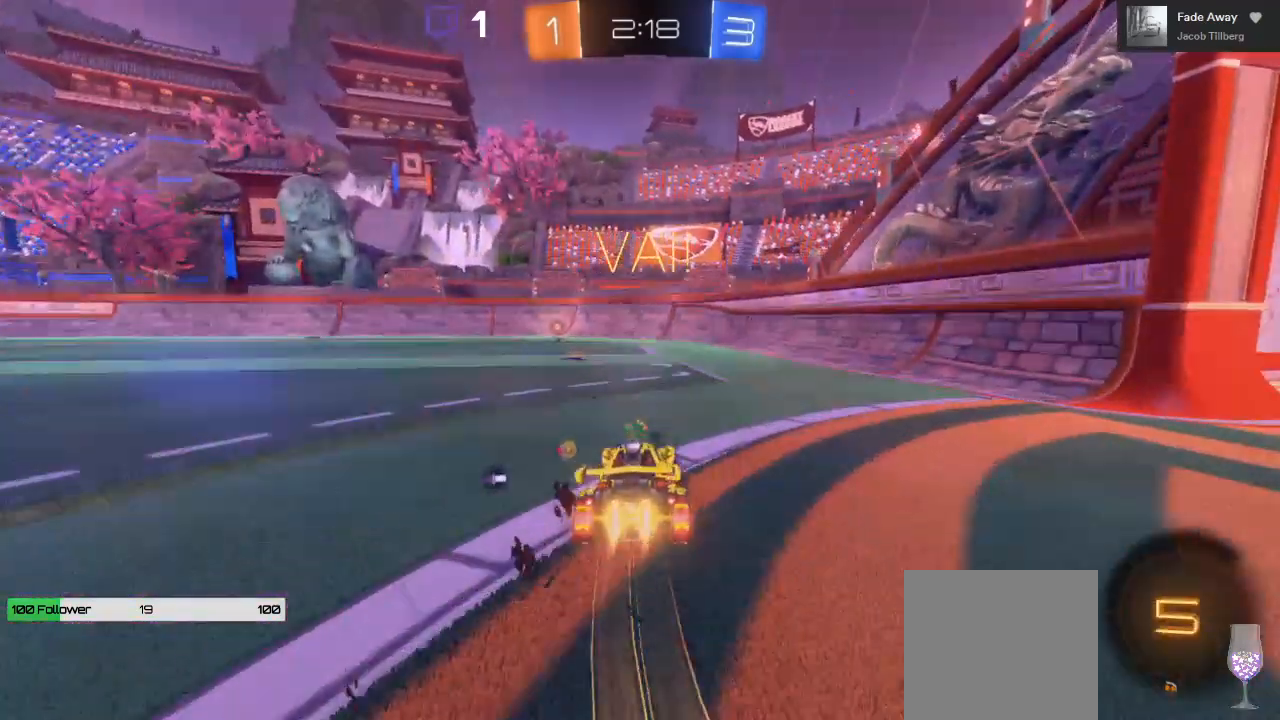
{"dt_ms": 500, "buttons": ["B", "R2"], "left_stick": "center", "right_stick": "center", "events": [[200, "left_stick", "left"], [417, "left_stick", "center"]]}
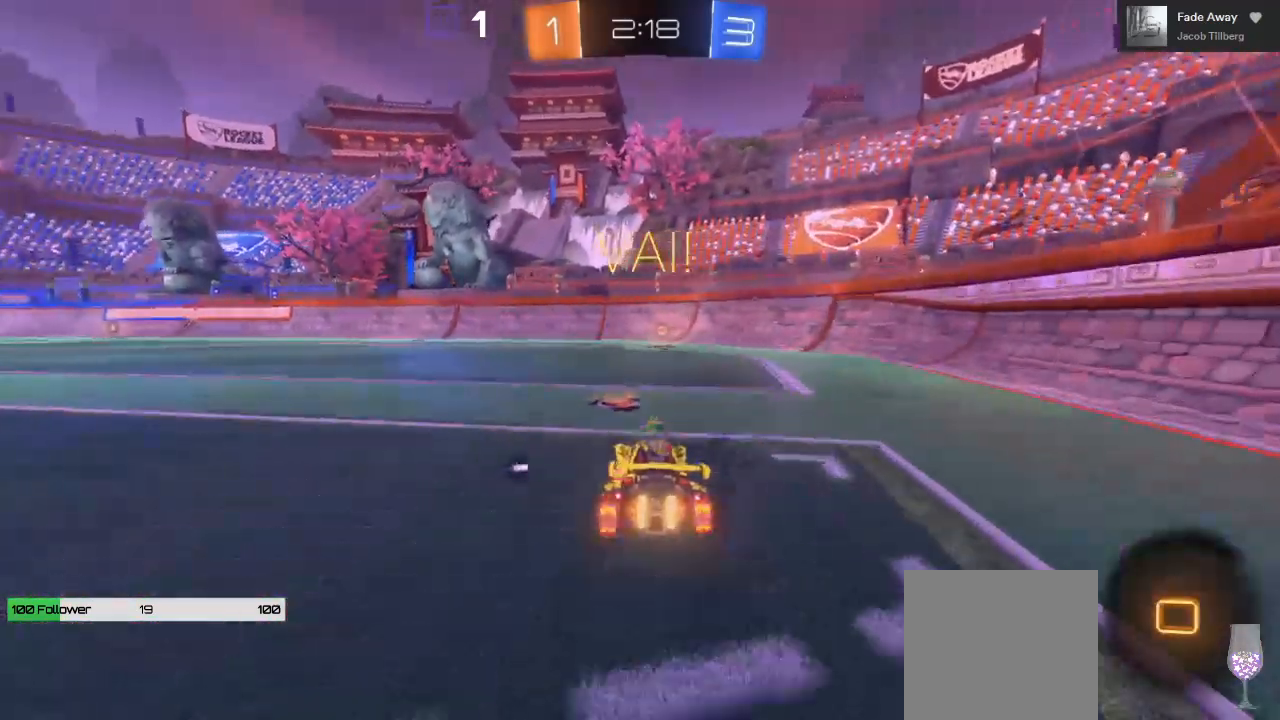
{"dt_ms": 500, "buttons": ["B", "R2"], "left_stick": "center", "right_stick": "center", "events": [[50, "left_stick", "right"], [133, "left_stick", "center"]]}
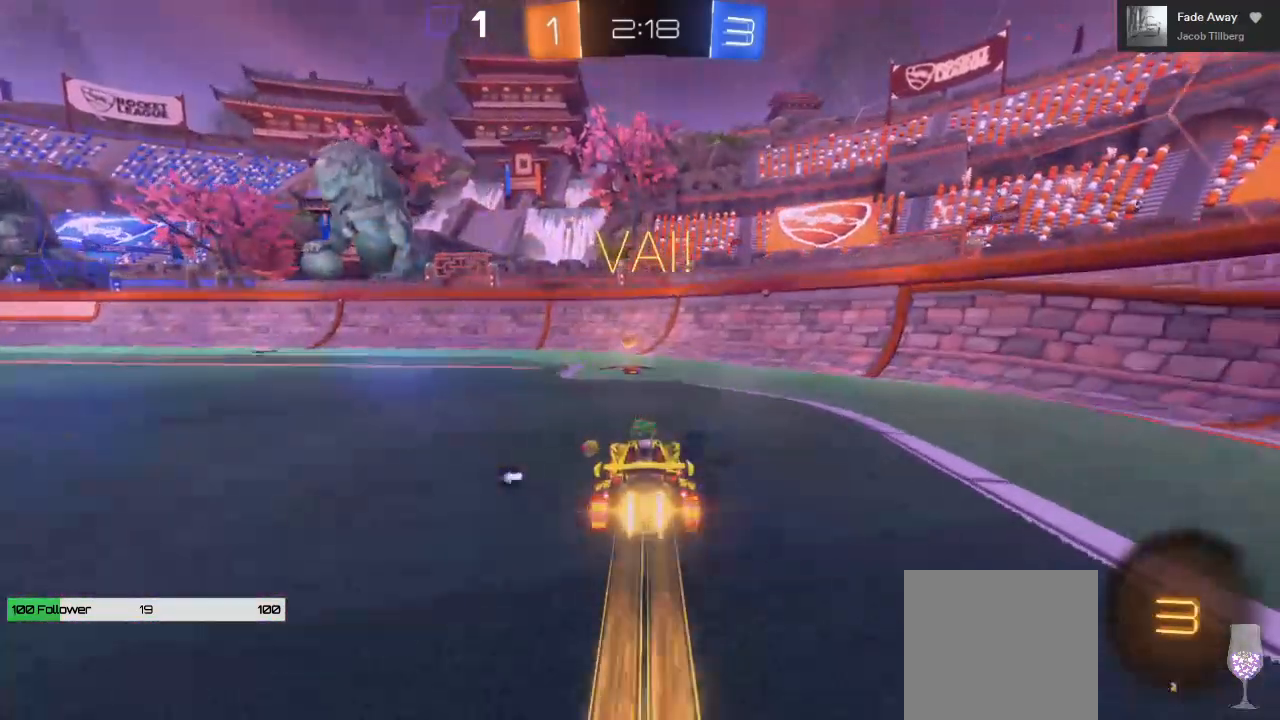
{"dt_ms": 500, "buttons": ["R2"], "left_stick": "left", "right_stick": "center", "events": [[83, "left_stick", "left"], [283, "Y", "down"], [300, "B", "up"], [417, "Y", "up"]]}
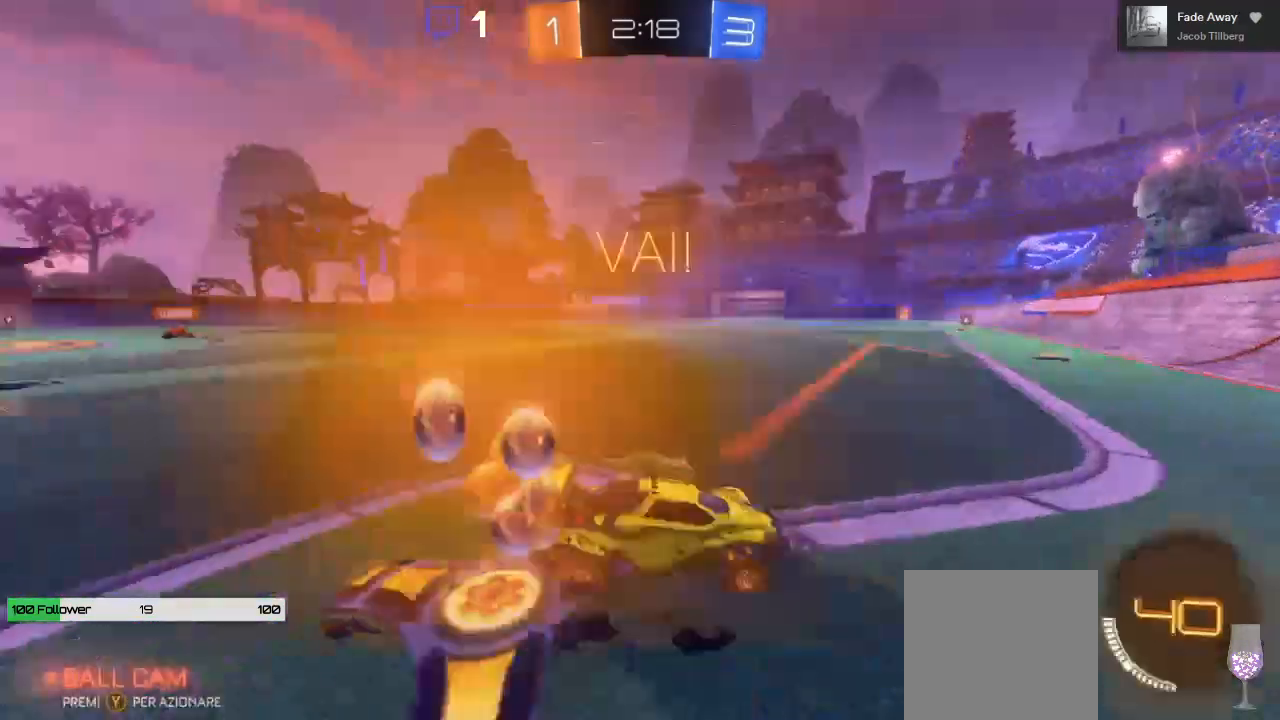
{"dt_ms": 500, "buttons": ["R2"], "left_stick": "left", "right_stick": "center", "events": []}
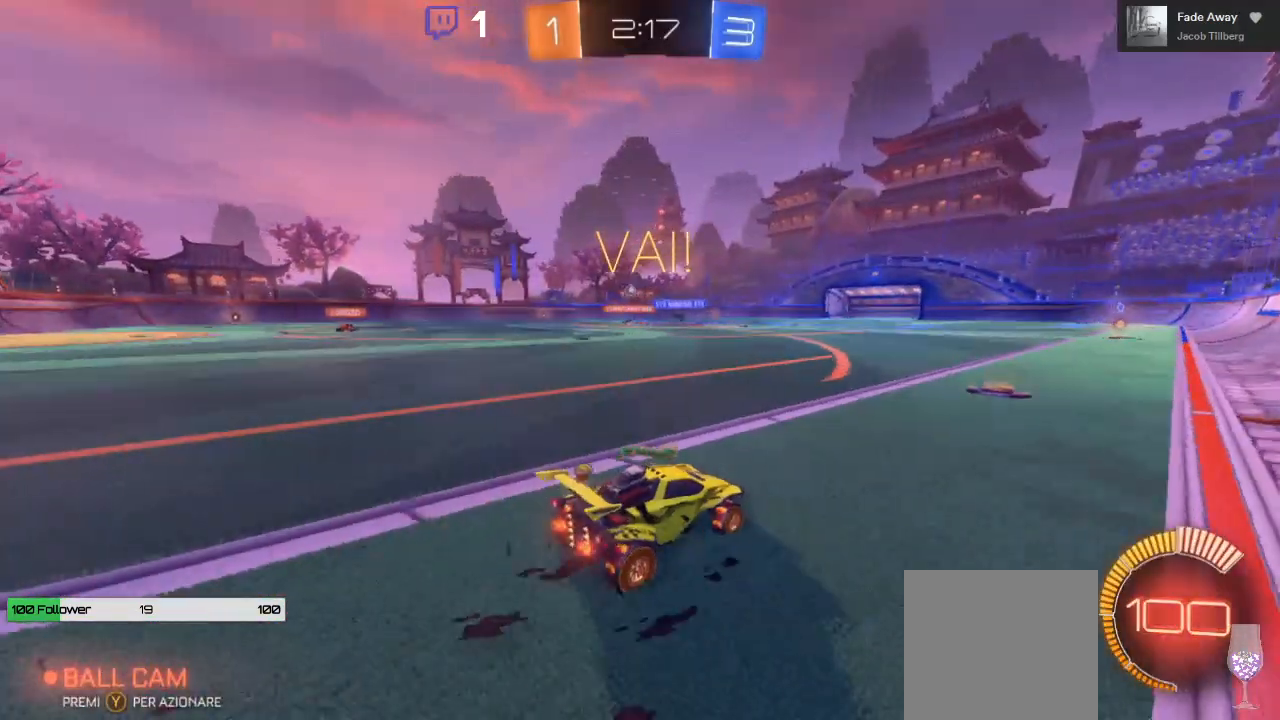
{"dt_ms": 500, "buttons": ["R2"], "left_stick": "left", "right_stick": "center", "events": [[200, "left_stick", "center"], [300, "left_stick", "left"]]}
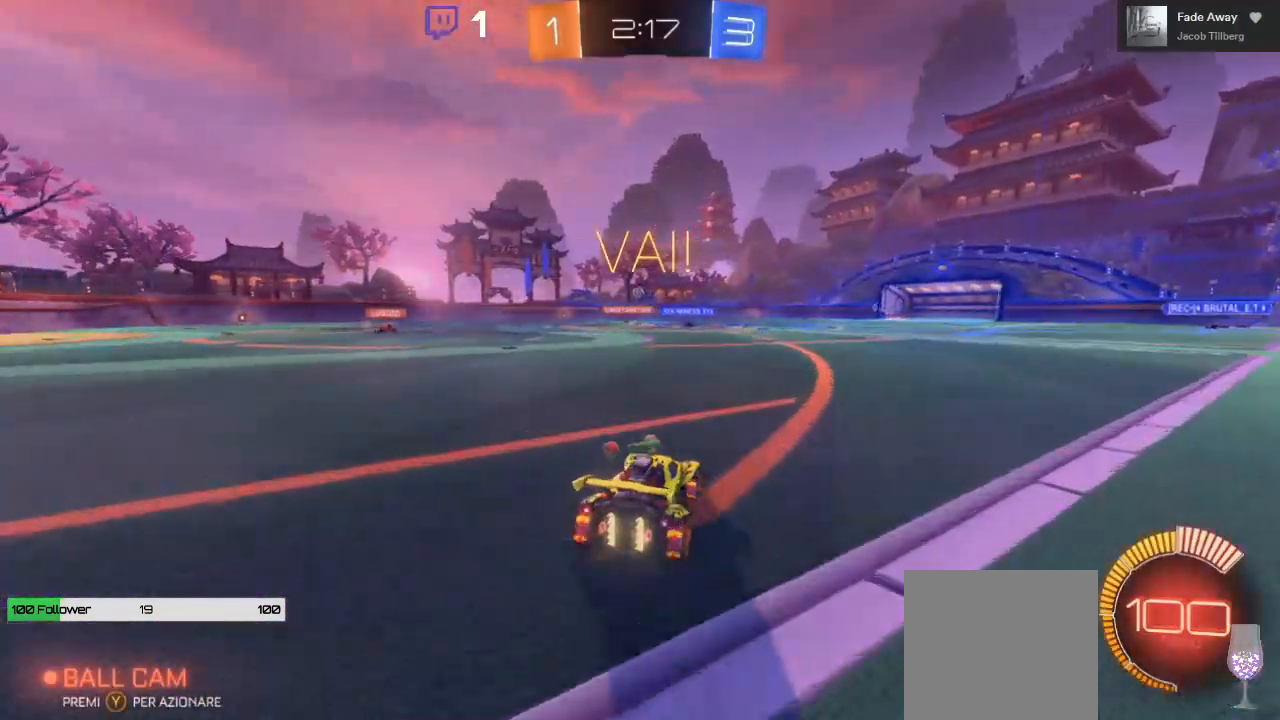
{"dt_ms": 500, "buttons": ["R2"], "left_stick": "center", "right_stick": "center", "events": [[33, "L2", "down"], [100, "L2", "up"], [167, "left_stick", "center"]]}
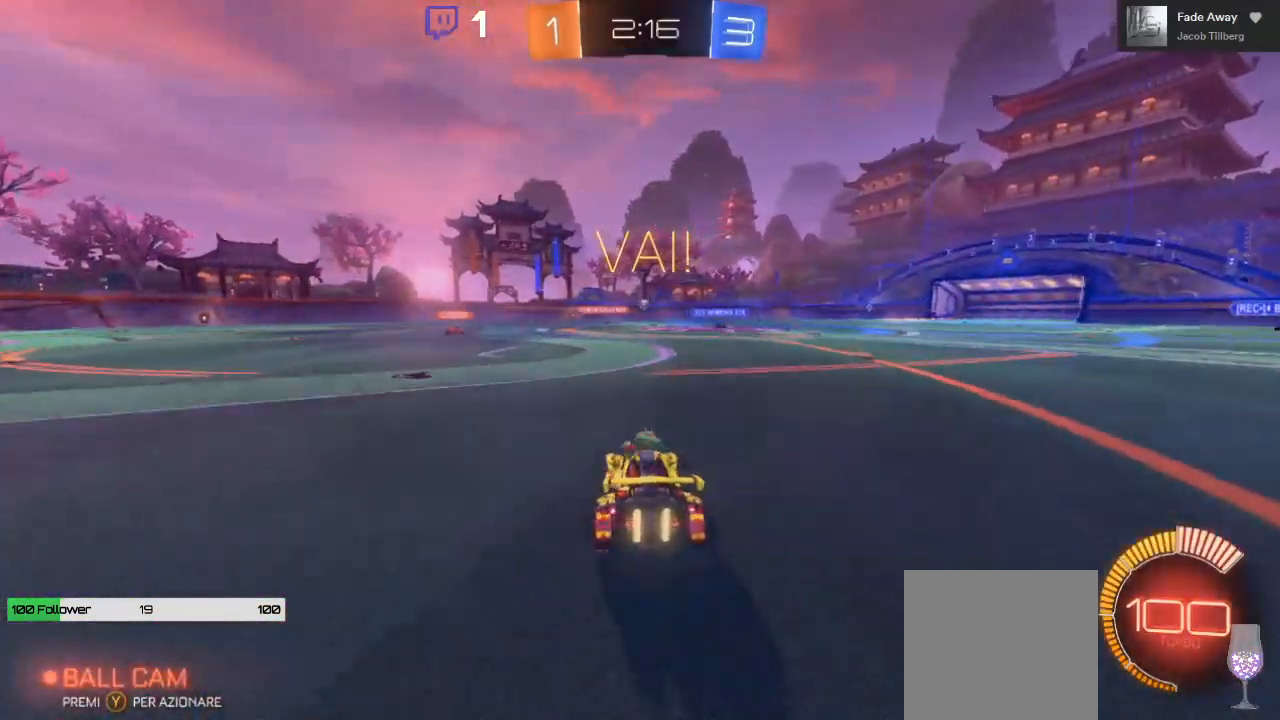
{"dt_ms": 500, "buttons": ["R2"], "left_stick": "center", "right_stick": "center", "events": []}
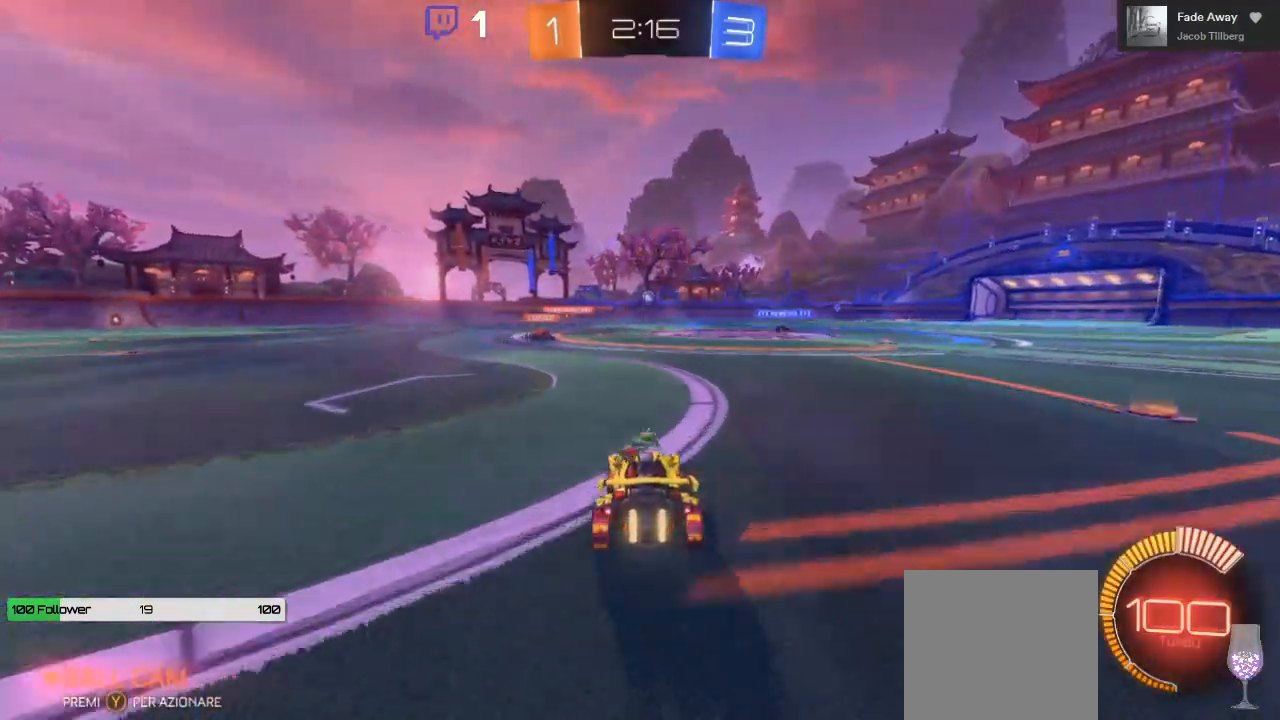
{"dt_ms": 500, "buttons": ["R2"], "left_stick": "center", "right_stick": "center", "events": []}
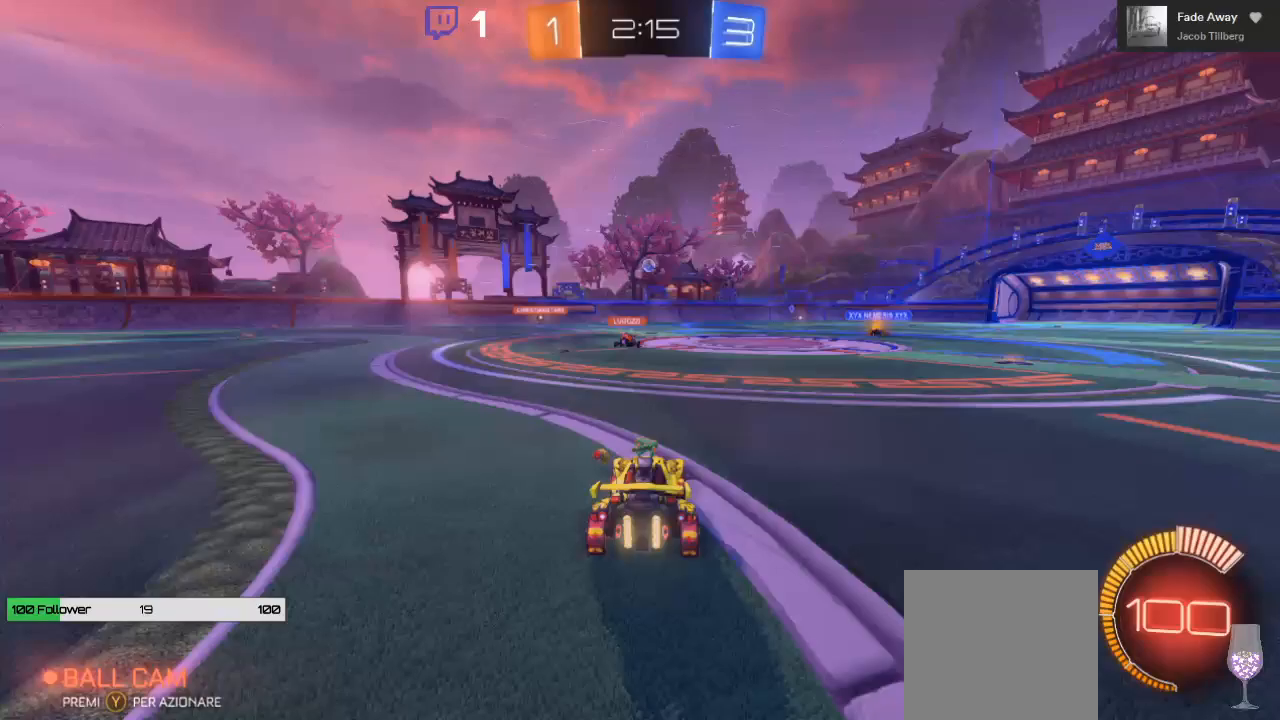
{"dt_ms": 500, "buttons": ["R2"], "left_stick": "center", "right_stick": "center", "events": [[400, "left_stick", "right"], [483, "left_stick", "center"]]}
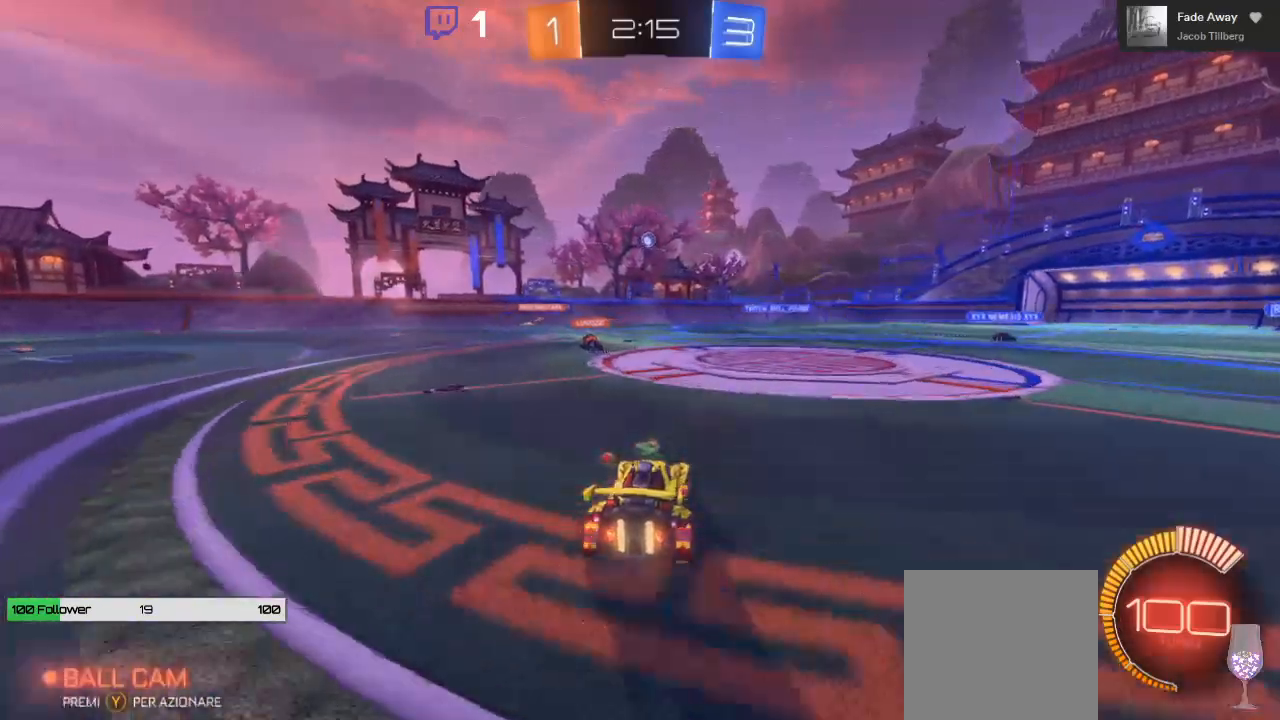
{"dt_ms": 500, "buttons": ["R2"], "left_stick": "center", "right_stick": "center", "events": []}
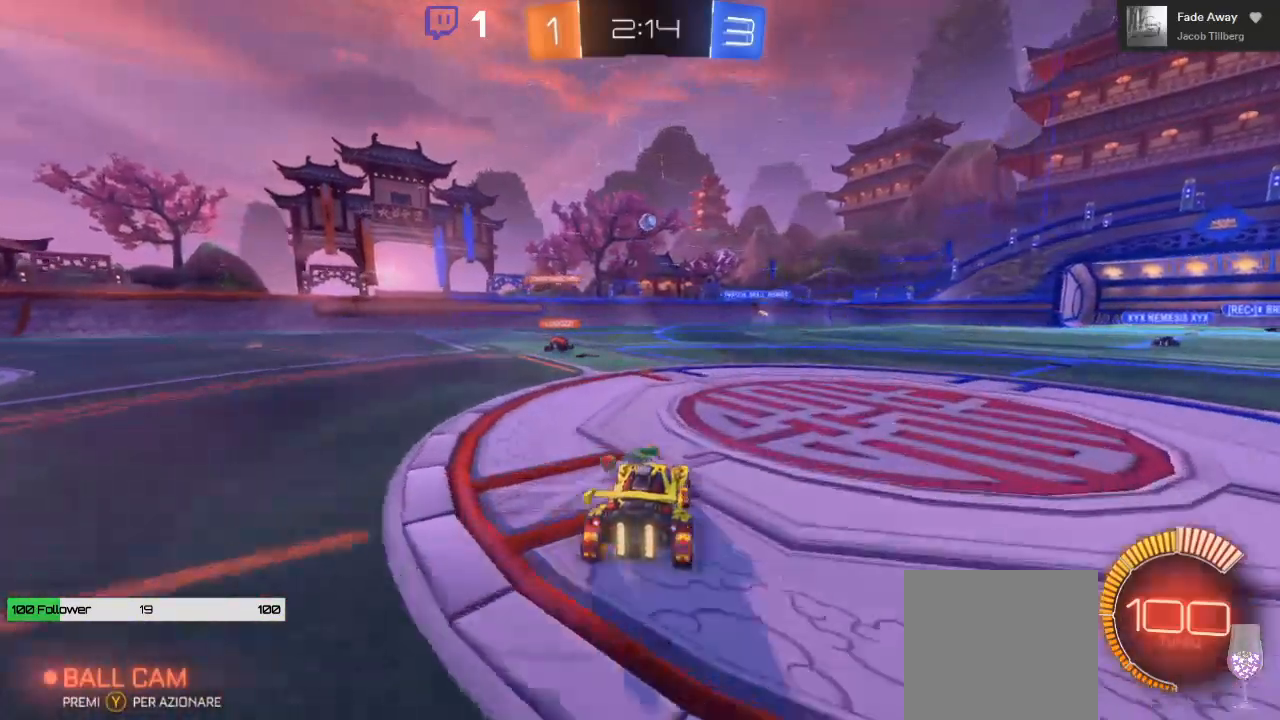
{"dt_ms": 500, "buttons": ["L2"], "left_stick": "center", "right_stick": "center", "events": [[50, "R2", "up"], [100, "L2", "down"]]}
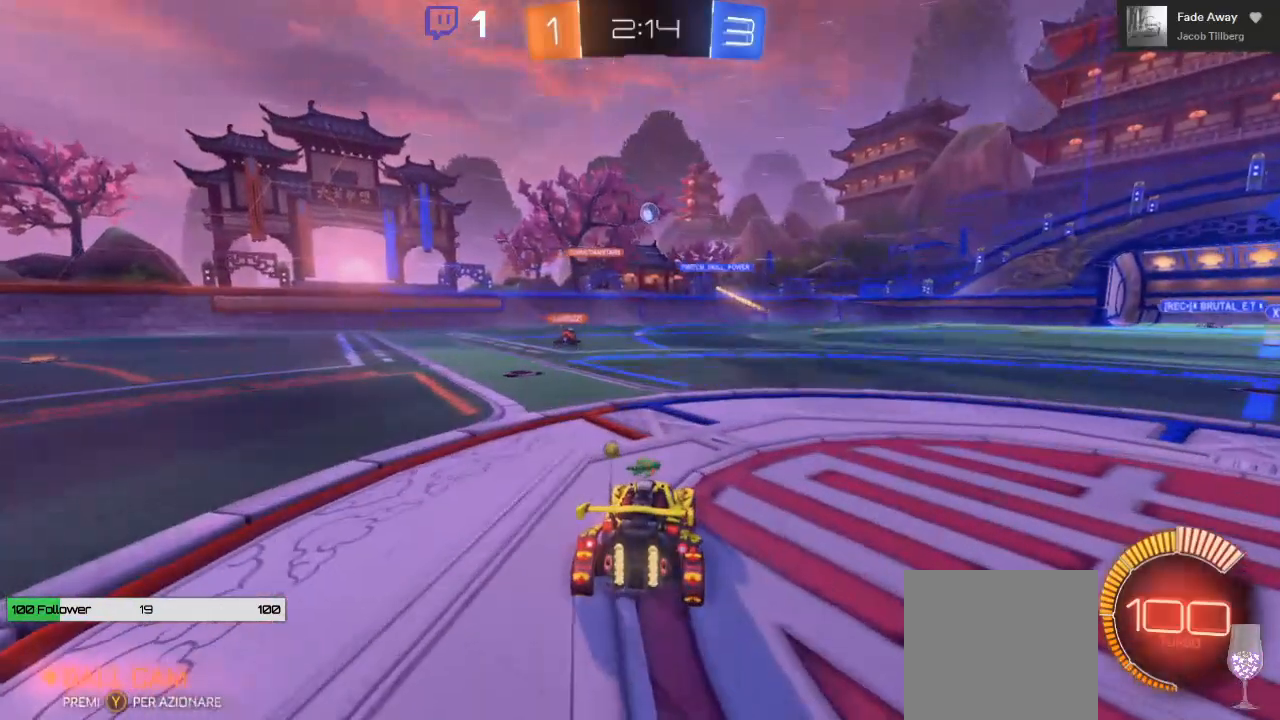
{"dt_ms": 500, "buttons": ["R2"], "left_stick": "center", "right_stick": "center", "events": [[17, "L2", "up"], [50, "R2", "down"]]}
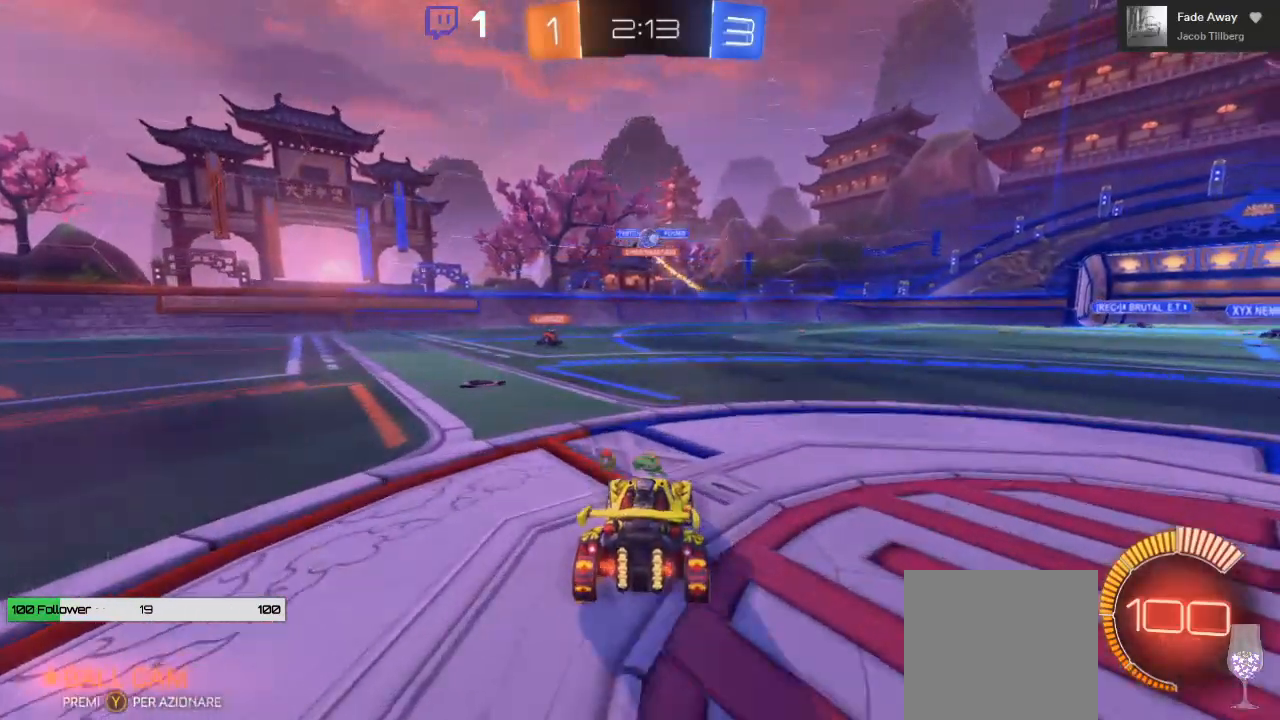
{"dt_ms": 500, "buttons": ["R2"], "left_stick": "right", "right_stick": "center", "events": [[67, "left_stick", "left"], [500, "left_stick", "right"]]}
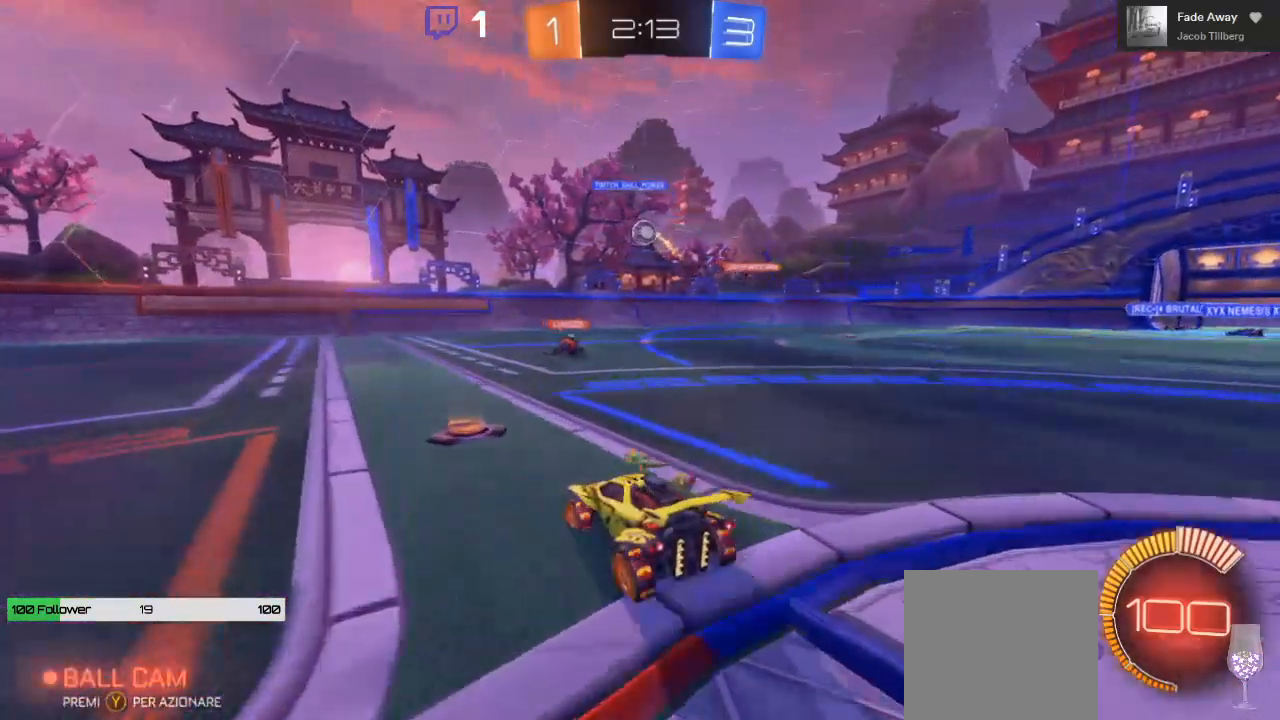
{"dt_ms": 500, "buttons": [], "left_stick": "center", "right_stick": "center", "events": [[117, "R2", "up"], [117, "left_stick", "center"], [267, "L2", "down"], [267, "left_stick", "left"], [433, "L2", "up"], [467, "left_stick", "center"]]}
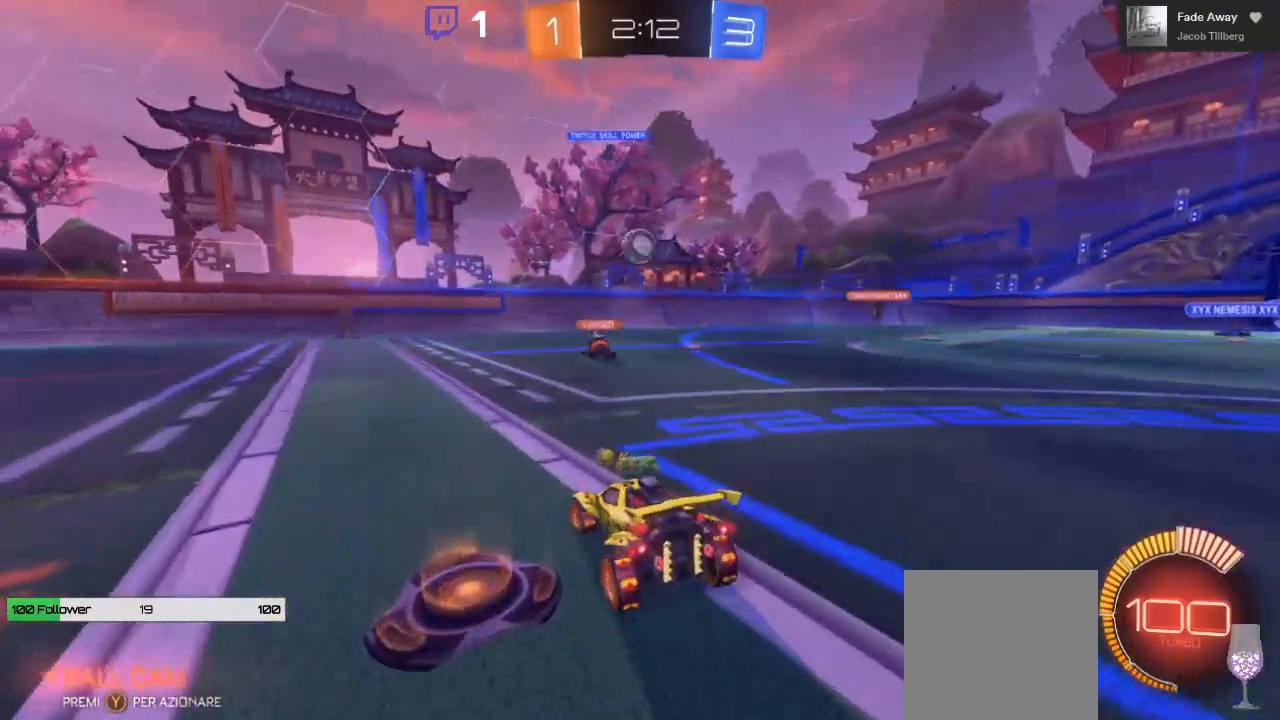
{"dt_ms": 500, "buttons": ["R2"], "left_stick": "center", "right_stick": "center", "events": [[133, "right_stick", "down-right"], [250, "left_stick", "right"], [250, "right_stick", "left"], [283, "R2", "down"], [333, "left_stick", "center"], [350, "right_stick", "center"]]}
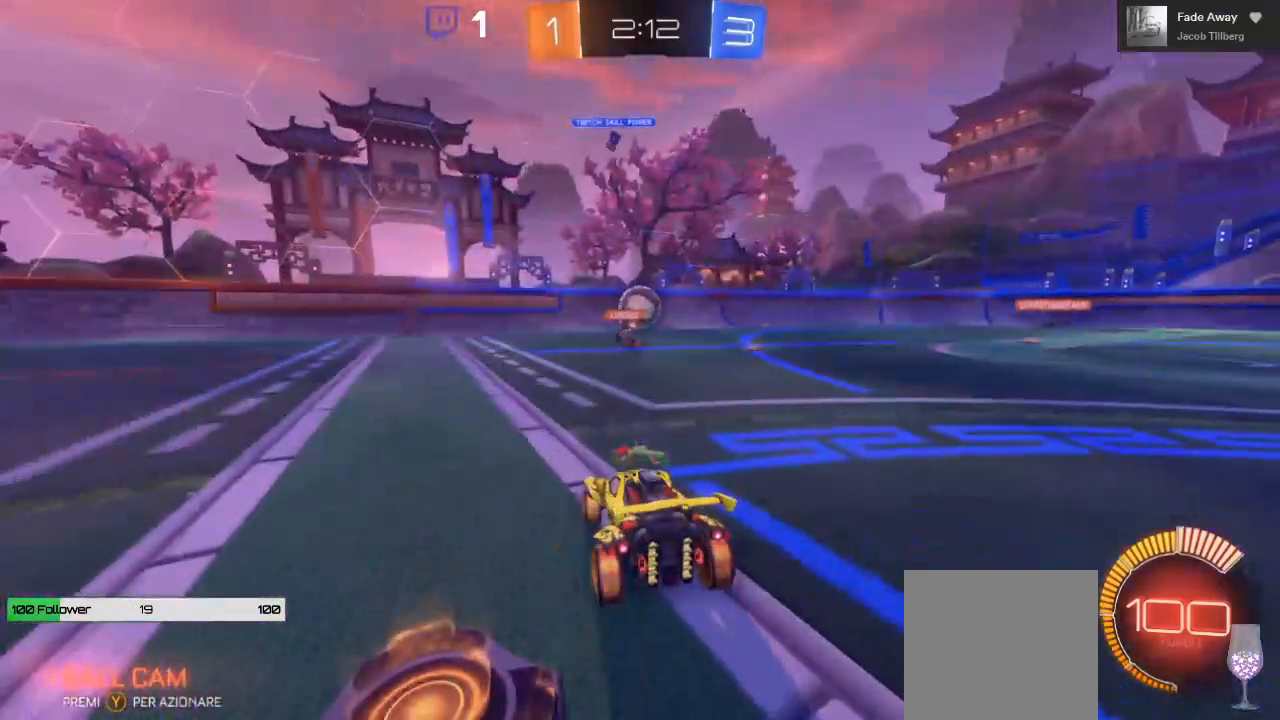
{"dt_ms": 500, "buttons": ["R2"], "left_stick": "center", "right_stick": "center", "events": [[267, "left_stick", "right"], [450, "left_stick", "center"]]}
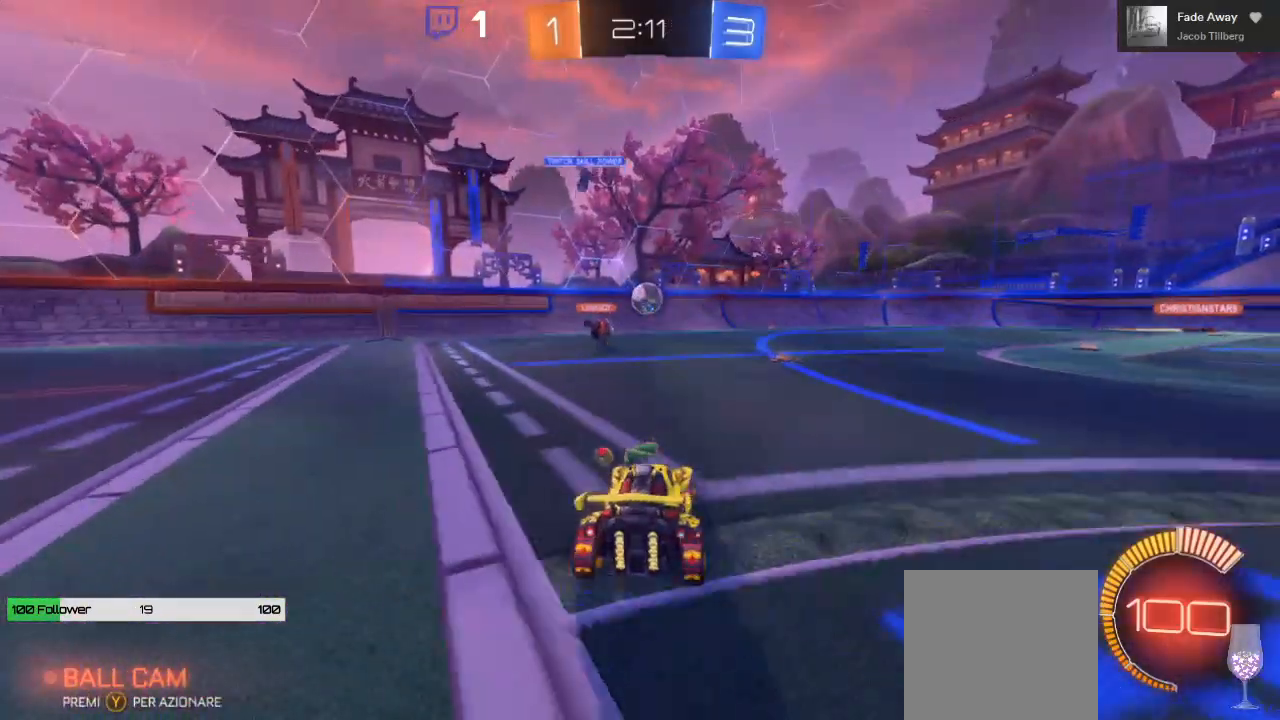
{"dt_ms": 500, "buttons": ["R2"], "left_stick": "center", "right_stick": "center", "events": [[83, "left_stick", "right"], [300, "left_stick", "center"]]}
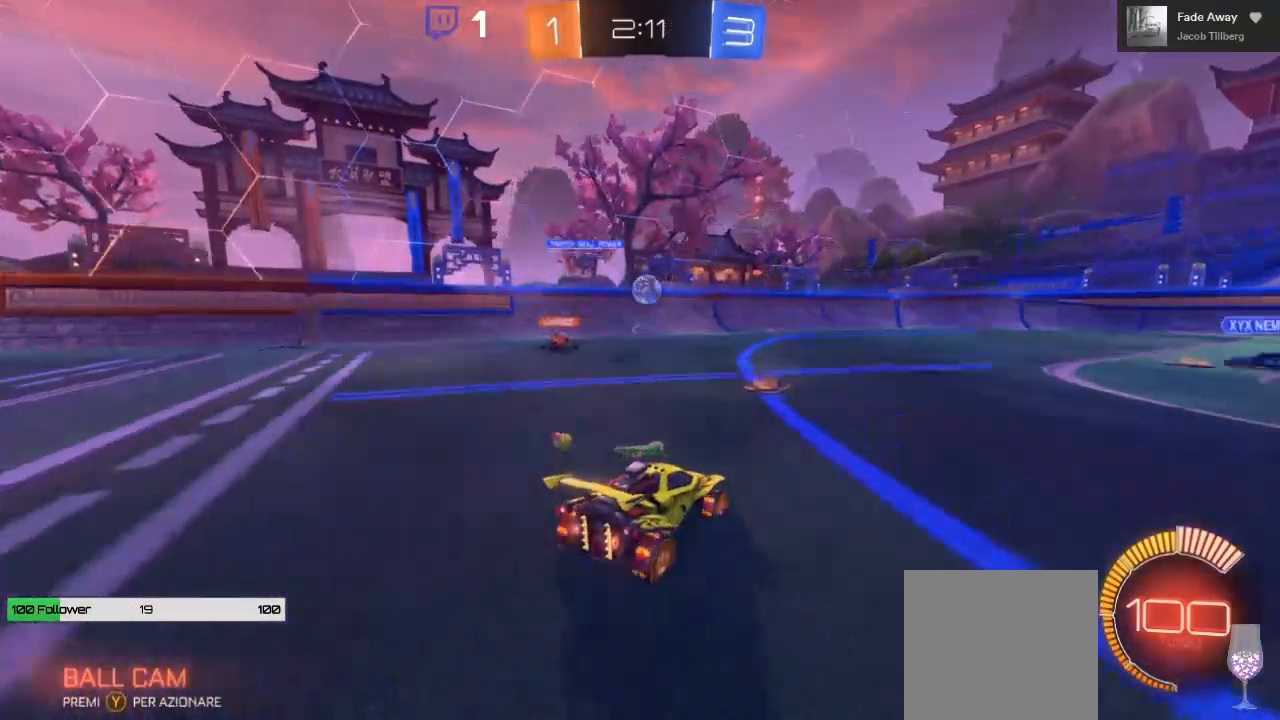
{"dt_ms": 500, "buttons": ["R2"], "left_stick": "center", "right_stick": "center", "events": [[183, "R2", "up"], [283, "R2", "down"]]}
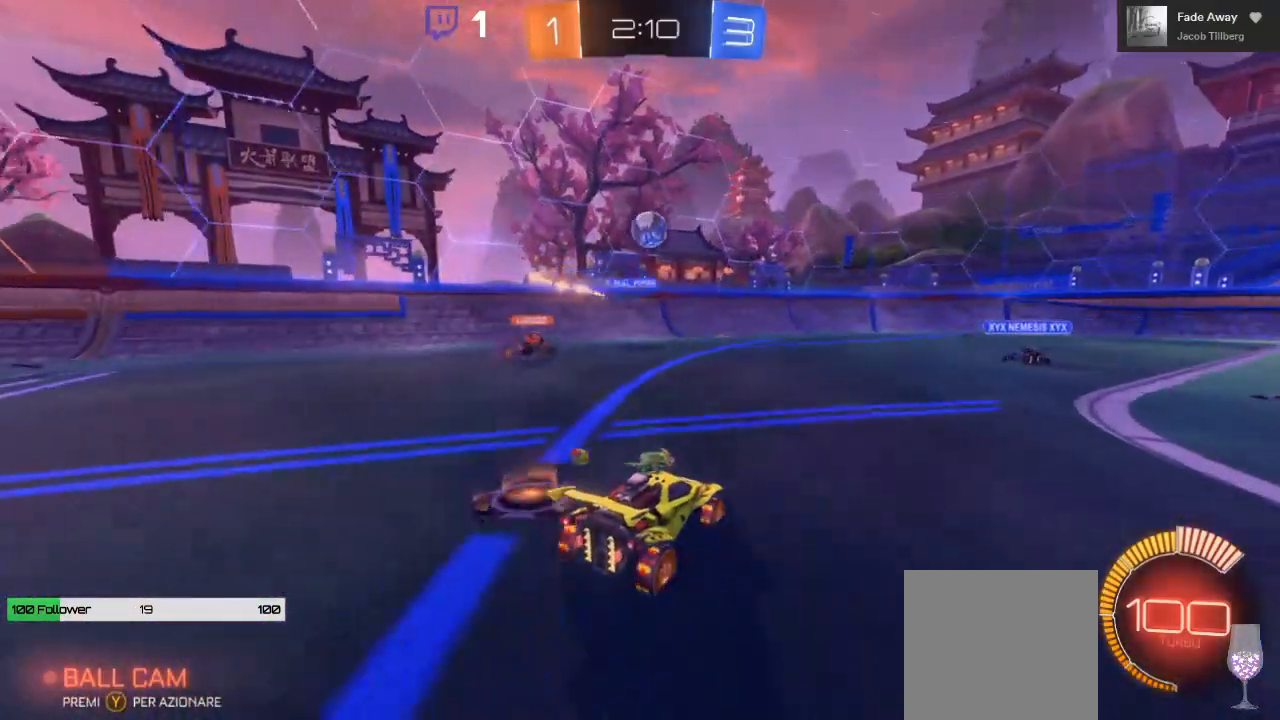
{"dt_ms": 500, "buttons": ["A", "B", "R2"], "left_stick": "center", "right_stick": "center", "events": [[150, "left_stick", "down"], [183, "A", "down"], [267, "B", "down"], [483, "left_stick", "center"]]}
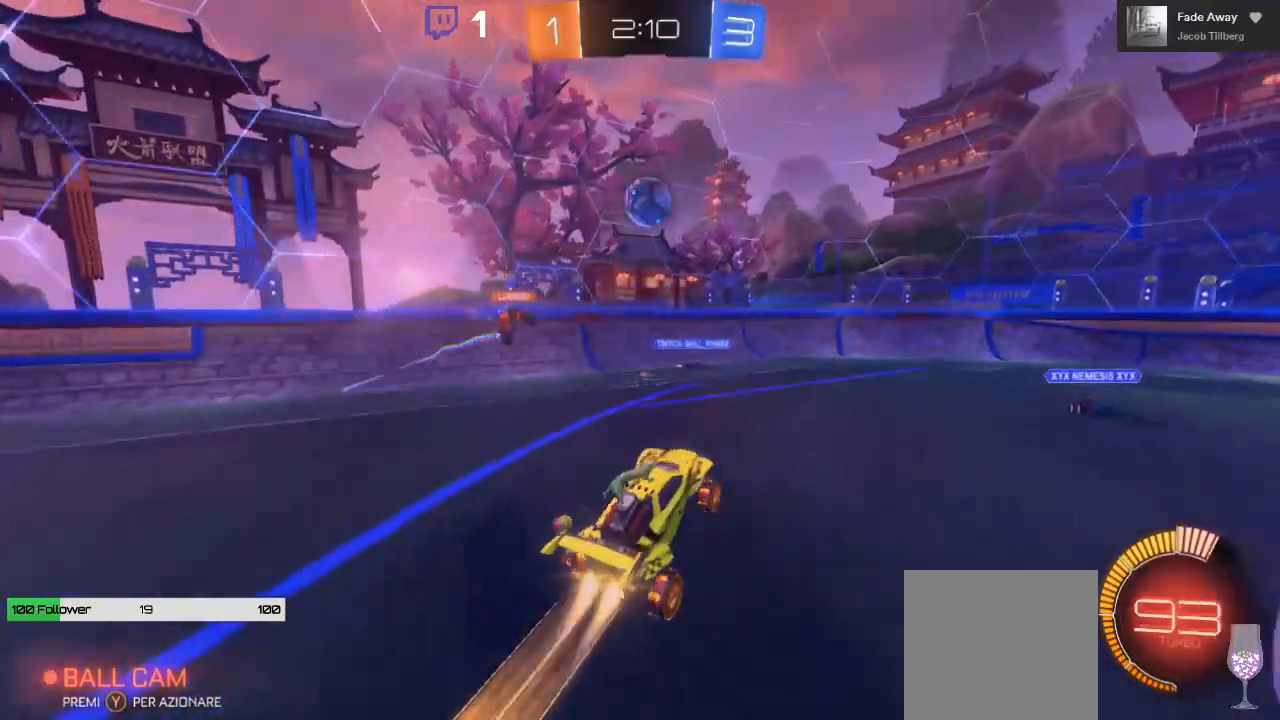
{"dt_ms": 500, "buttons": ["A", "B", "R2"], "left_stick": "down-left", "right_stick": "center", "events": [[267, "left_stick", "left"], [500, "left_stick", "down-left"]]}
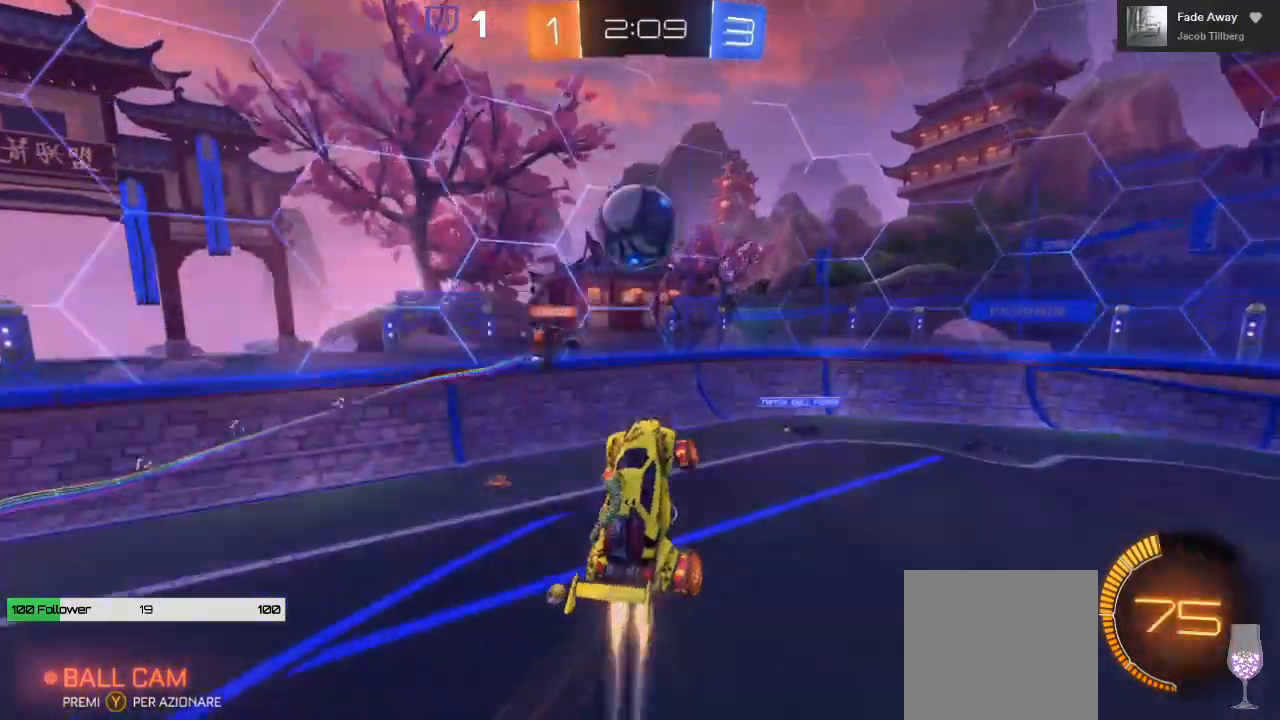
{"dt_ms": 500, "buttons": ["R2"], "left_stick": "down-left", "right_stick": "center", "events": [[133, "A", "up"], [133, "B", "up"]]}
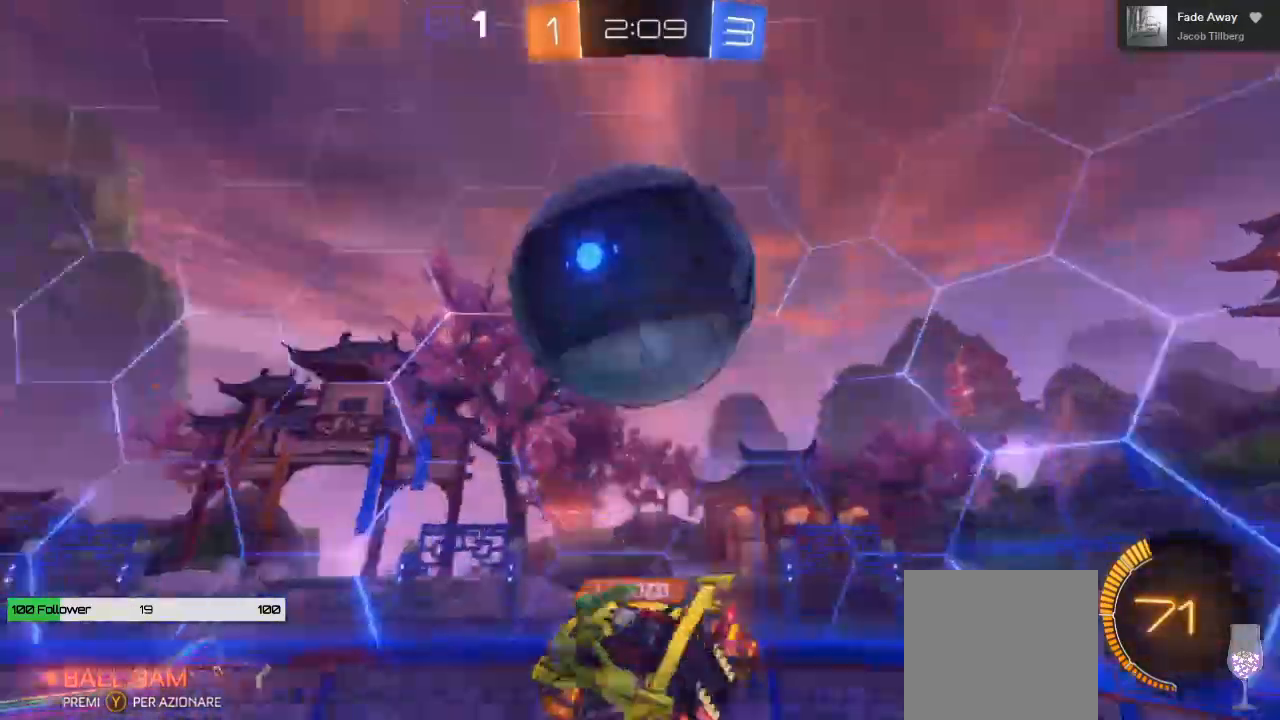
{"dt_ms": 500, "buttons": ["R2"], "left_stick": "center", "right_stick": "center", "events": [[383, "left_stick", "center"]]}